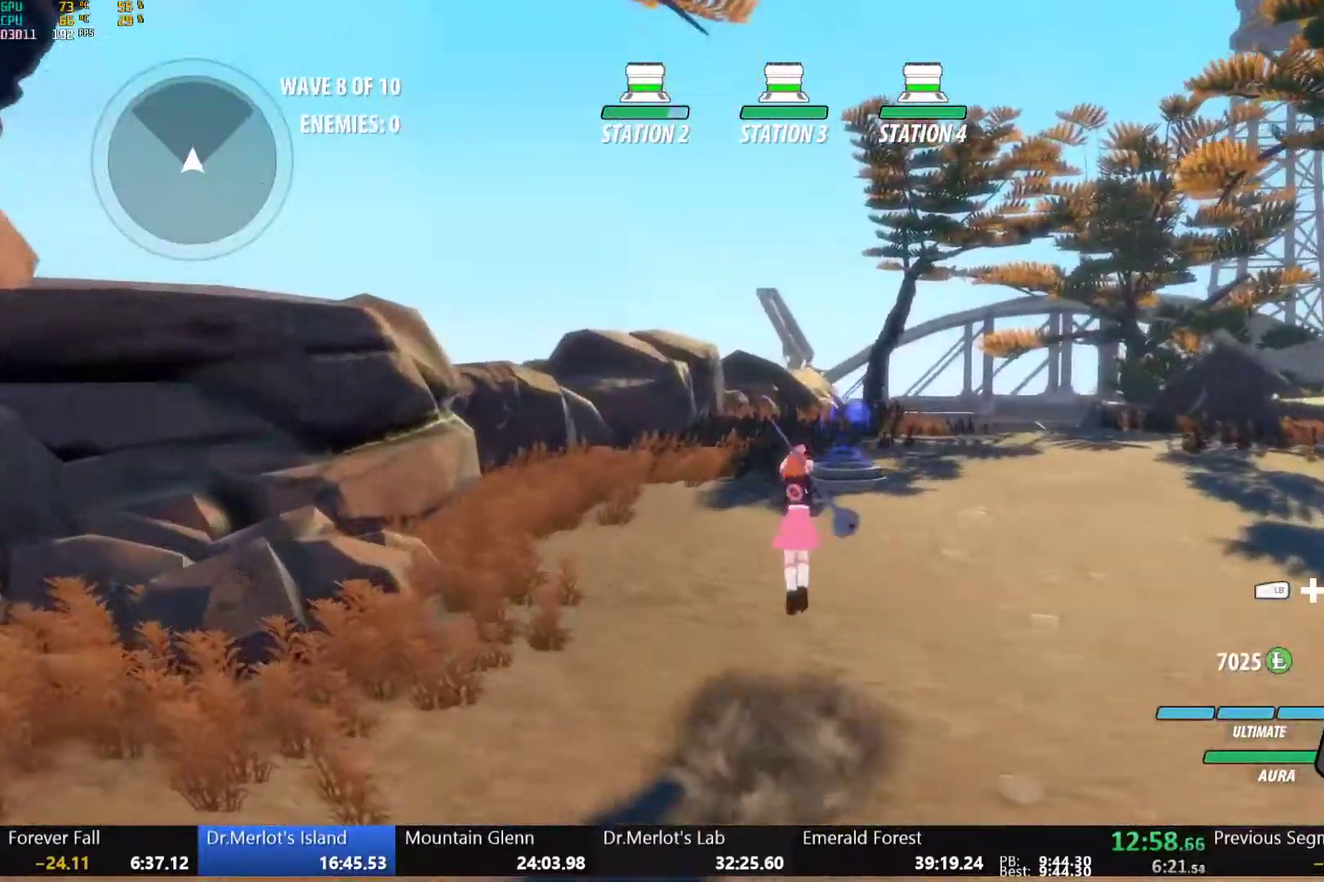
Gameplay with a controller (Xbox layout); each line is a JSON object with the inputs held at the frame after it. "events" lists button and stick changes between this image and that frame as [ms after this image, input, new state], when the widget could be followed in between.
{"buttons": [], "left_stick": "up", "right_stick": "center", "events": [[33, "L1", "up"], [67, "B", "up"], [117, "L1", "down"], [133, "B", "down"], [133, "Y", "down"], [217, "Y", "up"], [250, "A", "down"], [250, "B", "up"], [250, "L1", "up"], [317, "L1", "down"], [333, "A", "up"], [333, "Y", "down"], [350, "B", "down"], [417, "Y", "up"], [450, "L1", "up"], [467, "B", "up"]]}
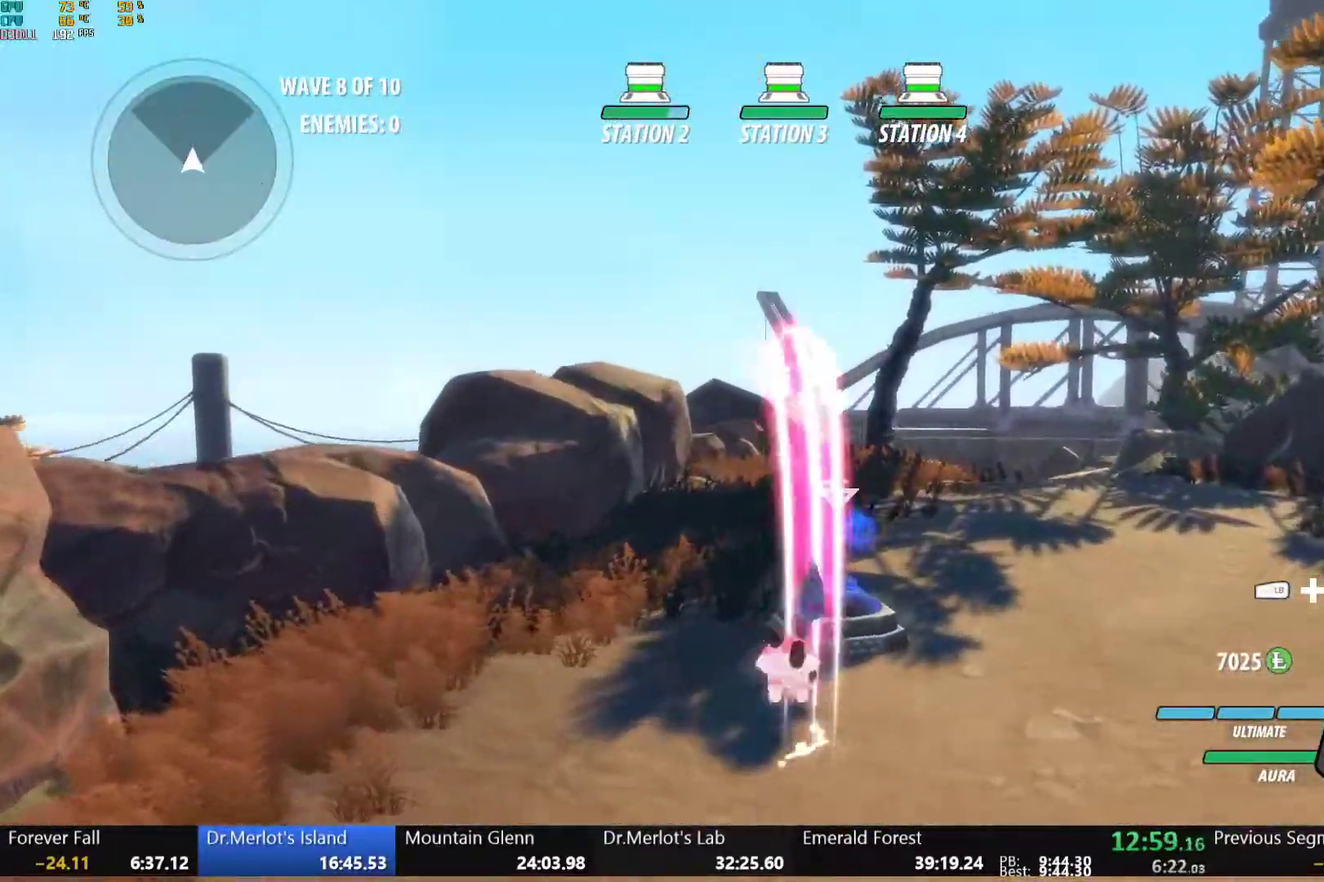
{"buttons": ["L1"], "left_stick": "up", "right_stick": "center", "events": [[250, "L1", "down"], [333, "L1", "up"], [433, "L1", "down"]]}
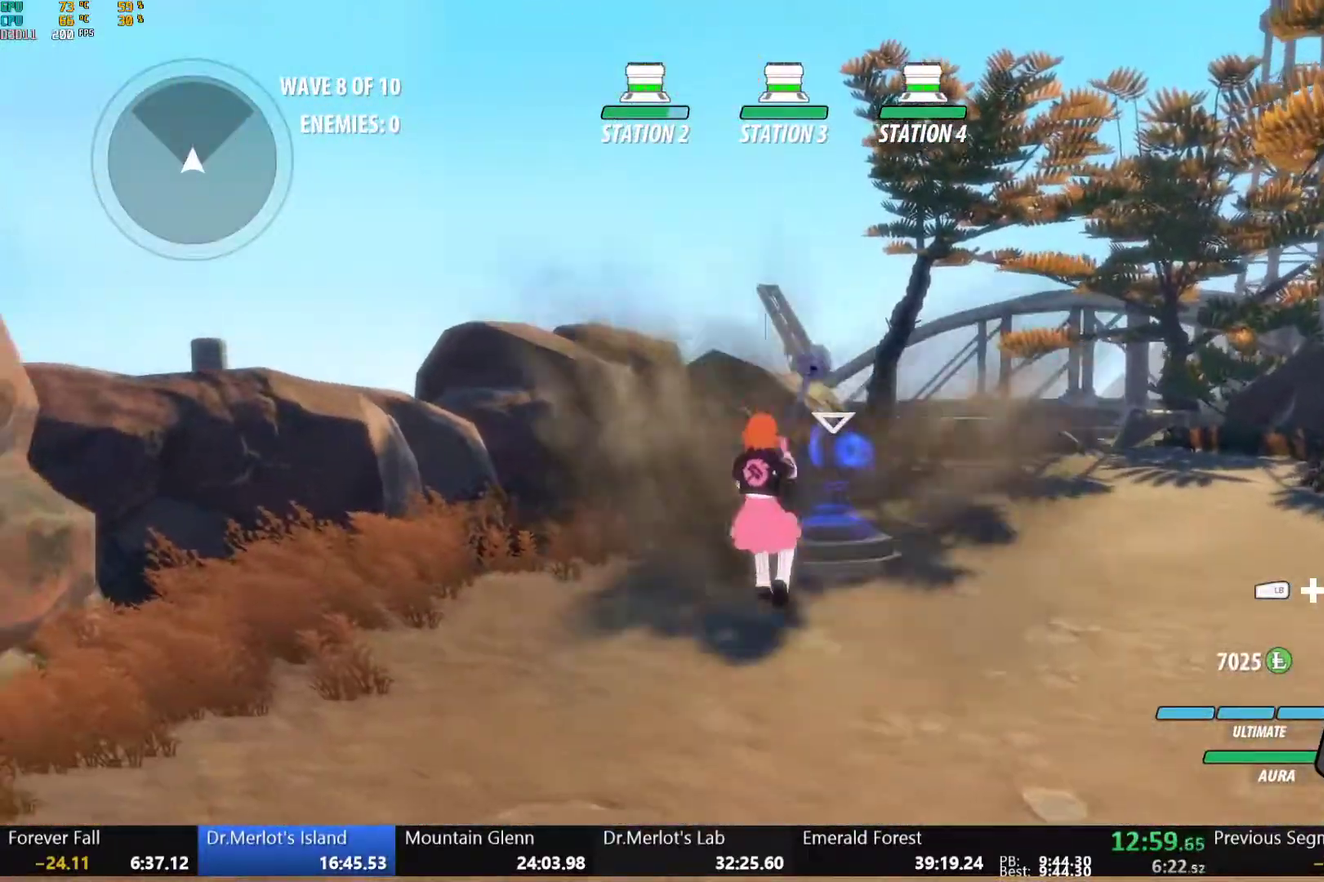
{"buttons": [], "left_stick": "center", "right_stick": "right", "events": [[50, "L1", "up"], [83, "right_stick", "right"], [117, "L1", "down"], [200, "L1", "up"], [267, "L1", "down"], [400, "L1", "up"], [483, "left_stick", "center"]]}
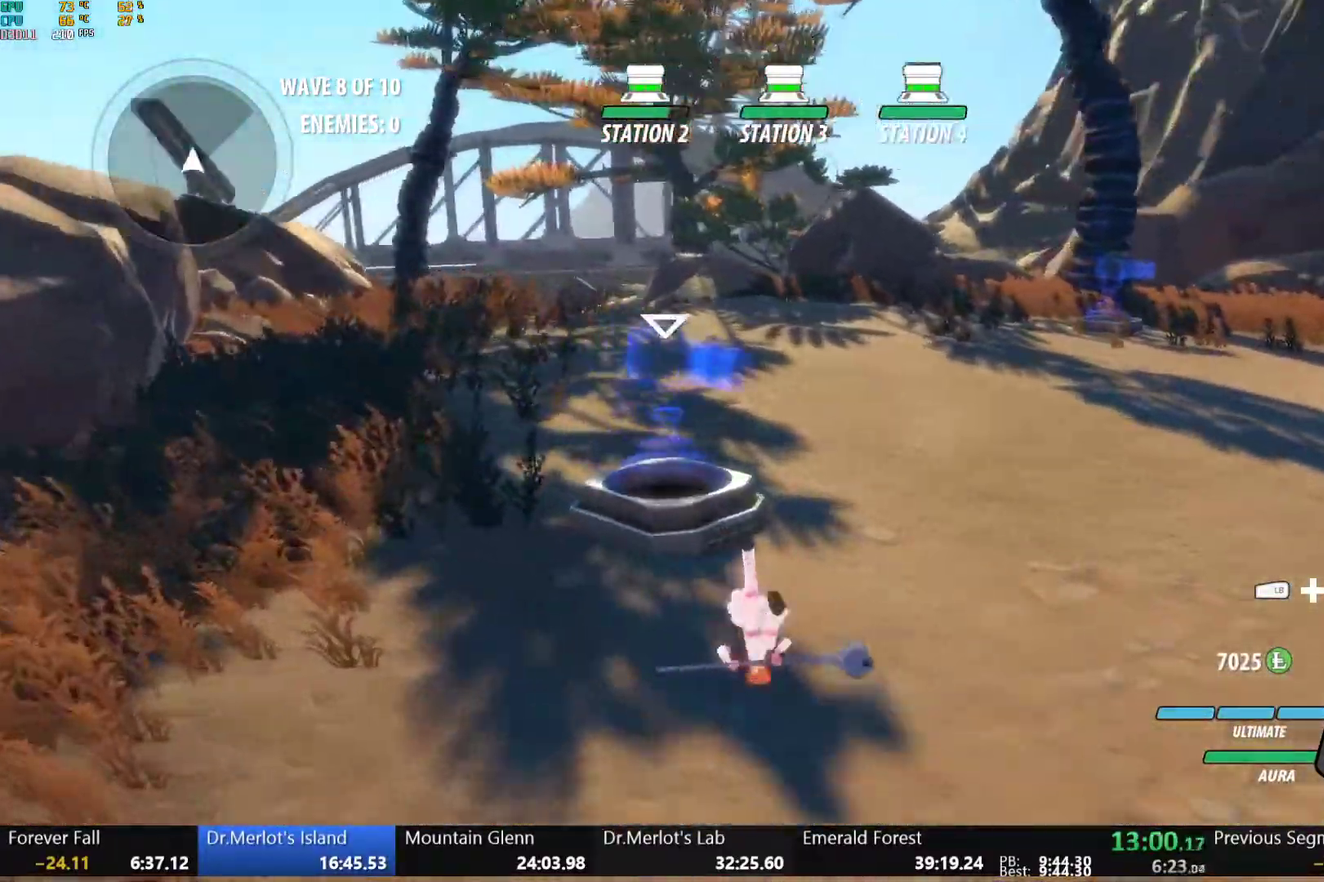
{"buttons": [], "left_stick": "up-left", "right_stick": "center", "events": [[133, "DPAD_LEFT", "down"], [217, "DPAD_LEFT", "up"], [367, "right_stick", "center"], [450, "left_stick", "up-left"]]}
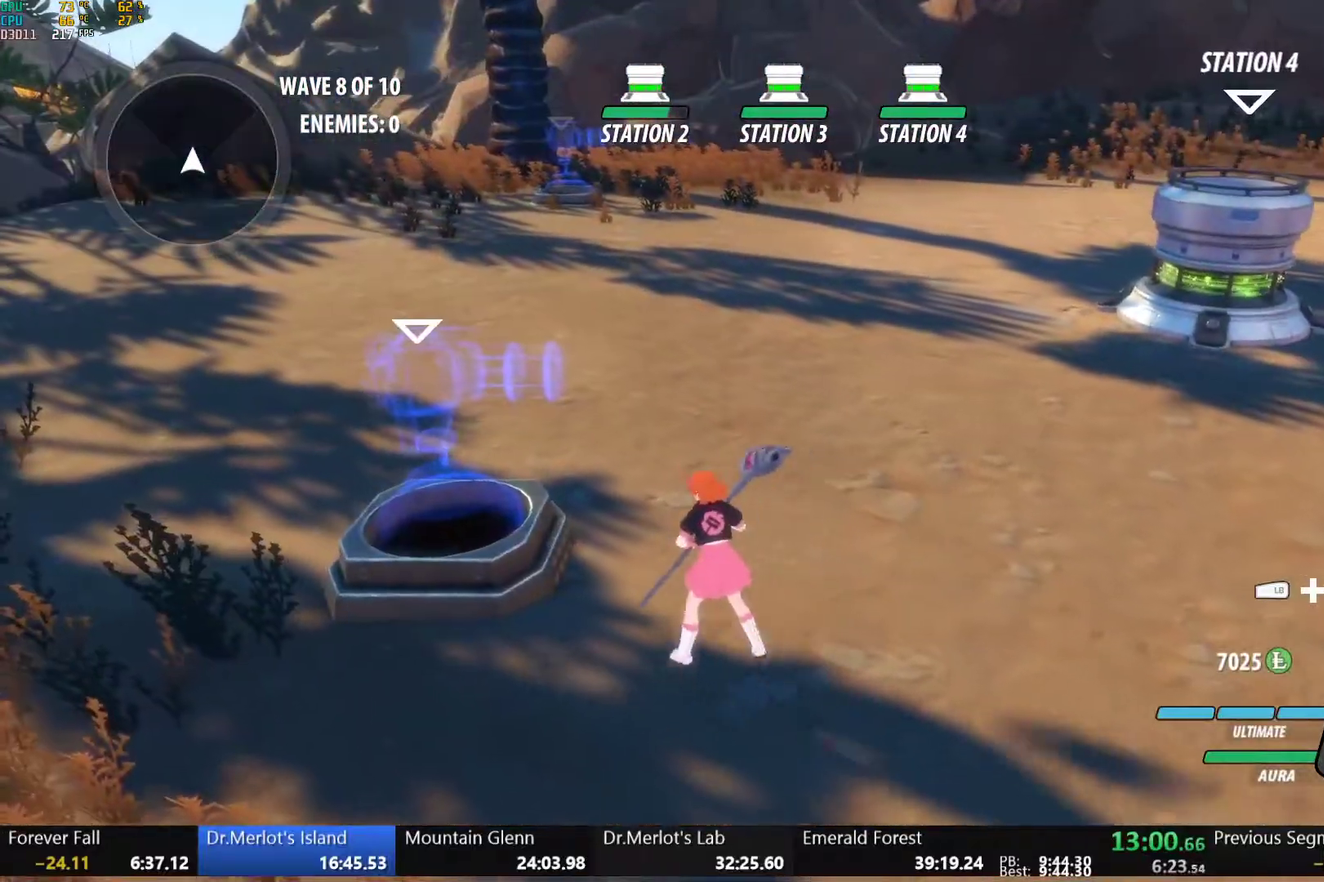
{"buttons": ["R1"], "left_stick": "center", "right_stick": "center", "events": [[83, "left_stick", "center"], [183, "DPAD_LEFT", "down"], [267, "DPAD_LEFT", "up"], [433, "R1", "down"]]}
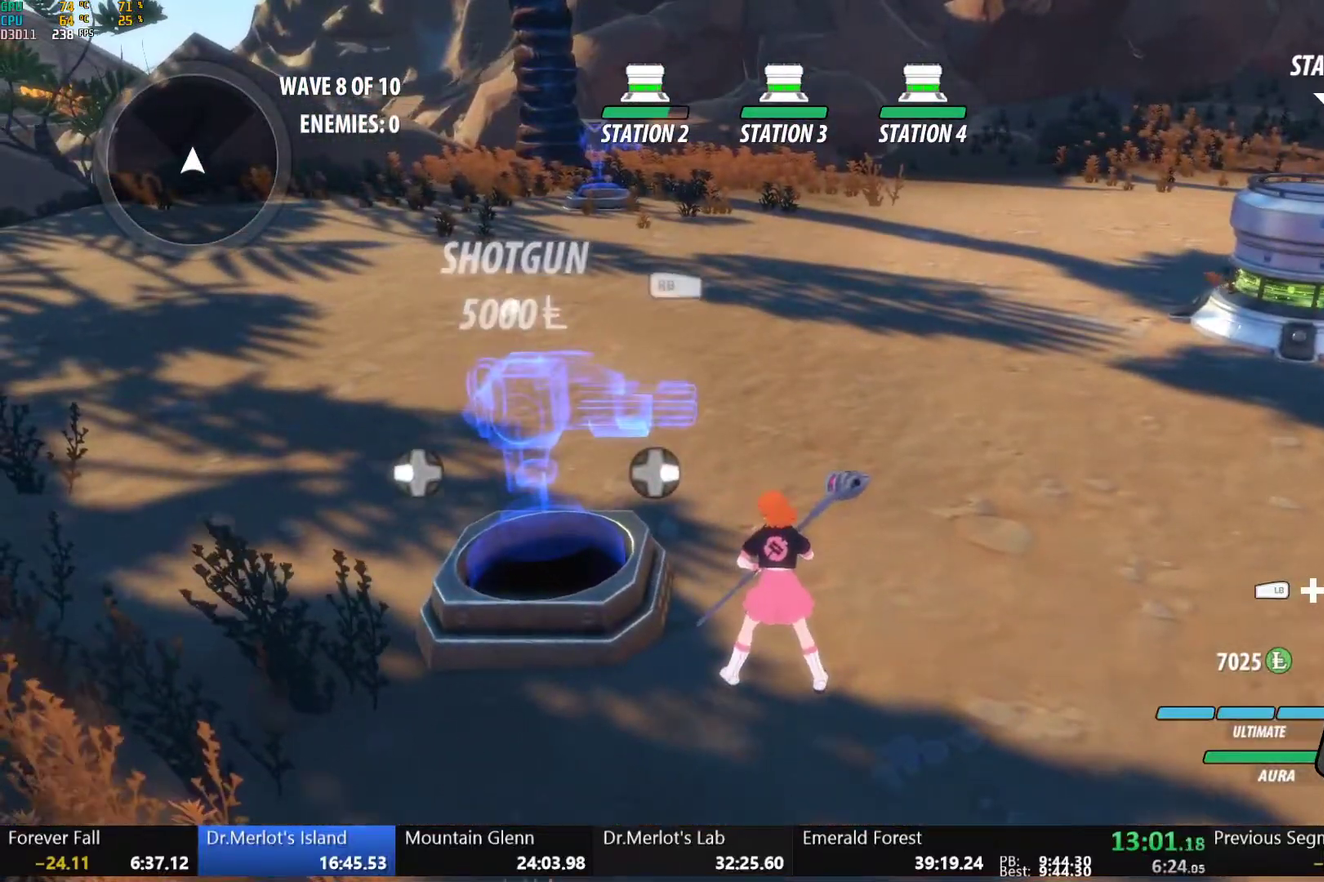
{"buttons": ["R1"], "left_stick": "center", "right_stick": "center", "events": []}
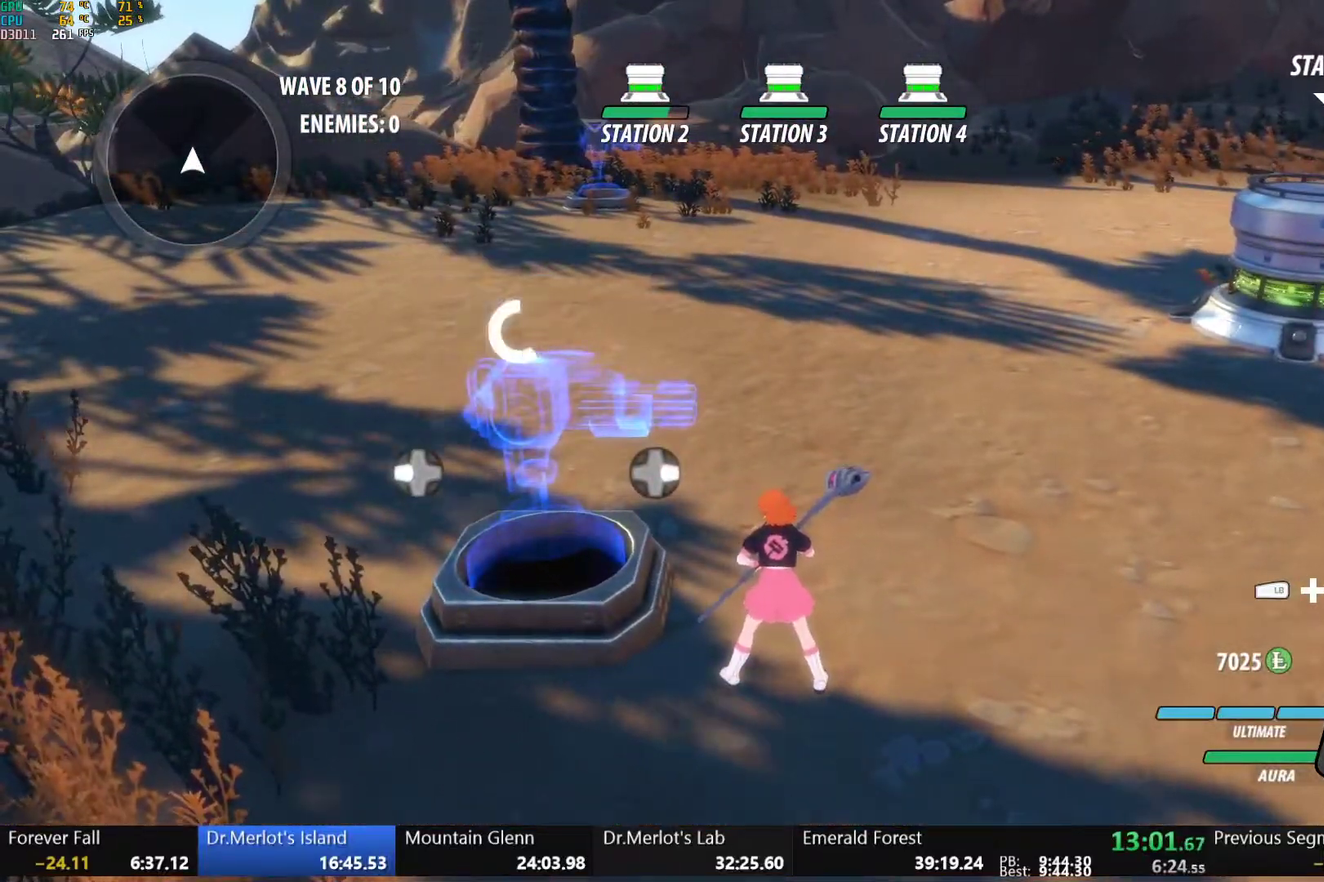
{"buttons": ["R1"], "left_stick": "center", "right_stick": "right", "events": [[50, "right_stick", "right"]]}
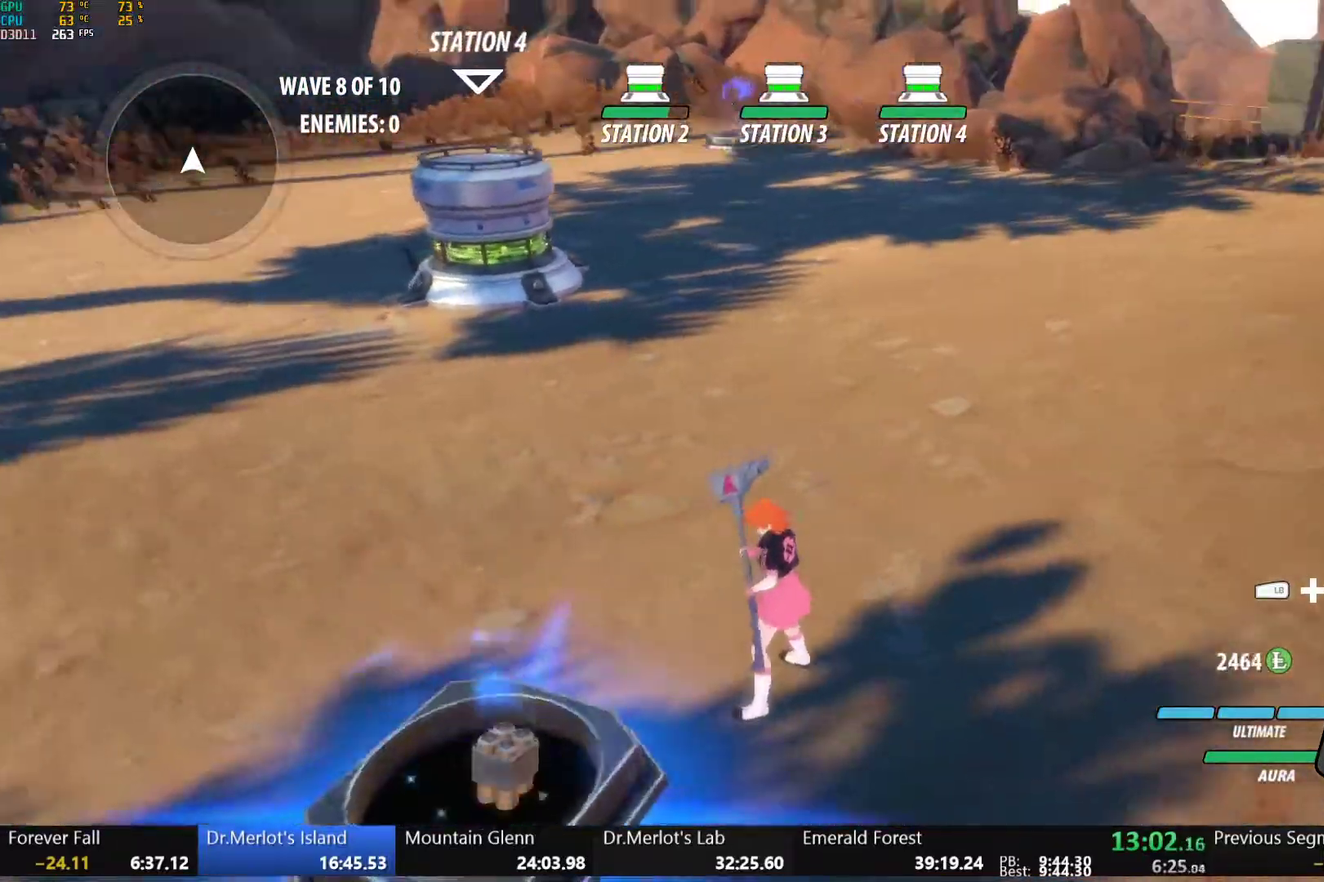
{"buttons": ["B", "Y", "L1"], "left_stick": "up", "right_stick": "center", "events": [[117, "R1", "up"], [333, "left_stick", "up"], [333, "right_stick", "center"], [400, "A", "down"], [433, "L1", "down"], [483, "A", "up"], [483, "Y", "down"], [500, "B", "down"]]}
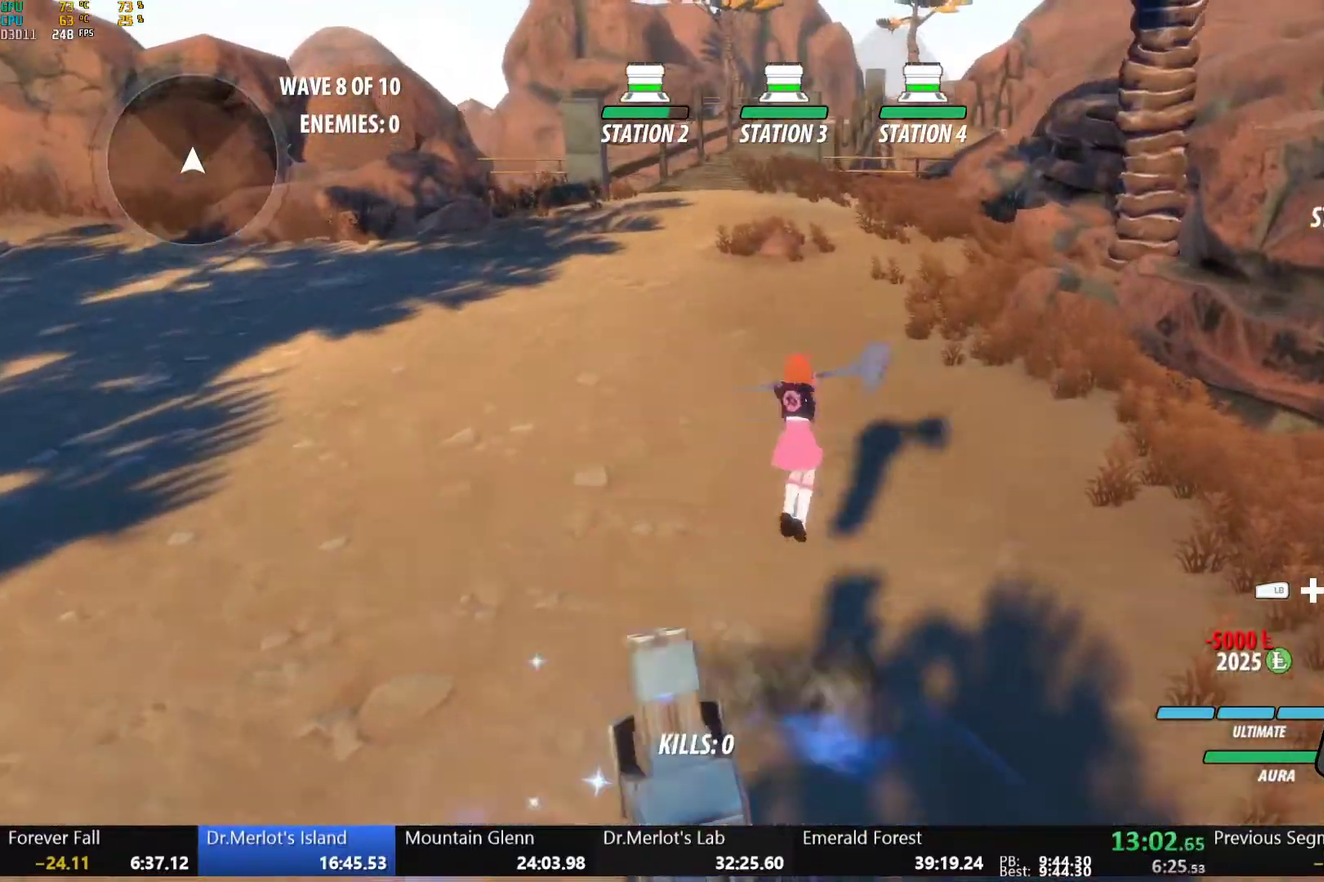
{"buttons": [], "left_stick": "up", "right_stick": "center", "events": [[33, "Y", "up"], [67, "L1", "up"], [100, "B", "up"], [133, "A", "down"], [150, "L1", "down"], [183, "A", "up"], [183, "B", "down"], [183, "Y", "down"], [233, "Y", "up"], [250, "L1", "up"], [300, "B", "up"], [317, "A", "down"], [317, "L1", "down"], [367, "A", "up"], [367, "B", "down"], [367, "Y", "down"], [417, "Y", "up"], [467, "L1", "up"], [483, "B", "up"]]}
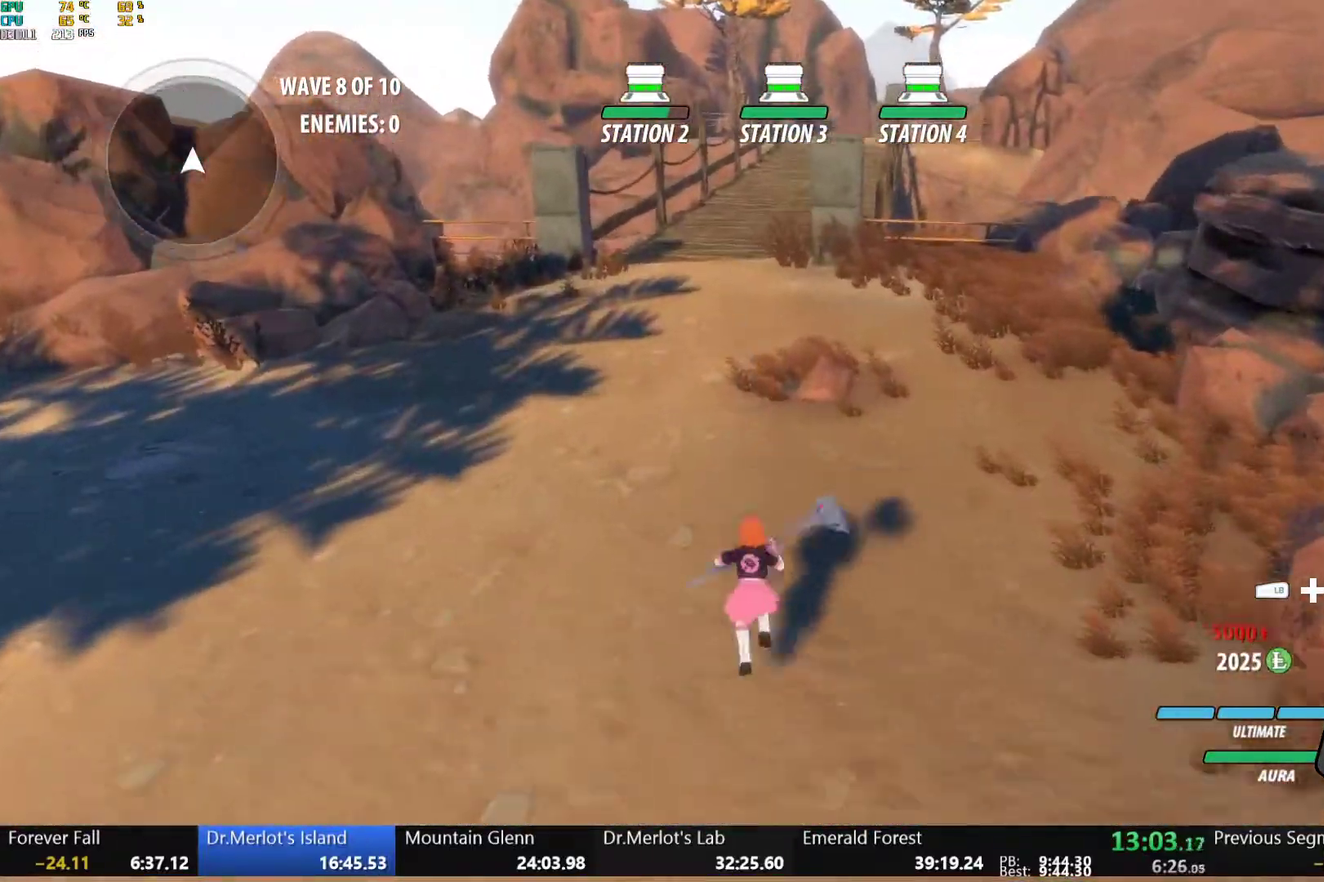
{"buttons": [], "left_stick": "up", "right_stick": "center", "events": [[67, "L1", "down"], [67, "Y", "down"], [100, "B", "down"], [150, "Y", "up"], [200, "L1", "up"], [217, "B", "up"], [283, "L1", "down"], [367, "B", "down"], [400, "L1", "up"], [417, "B", "up"]]}
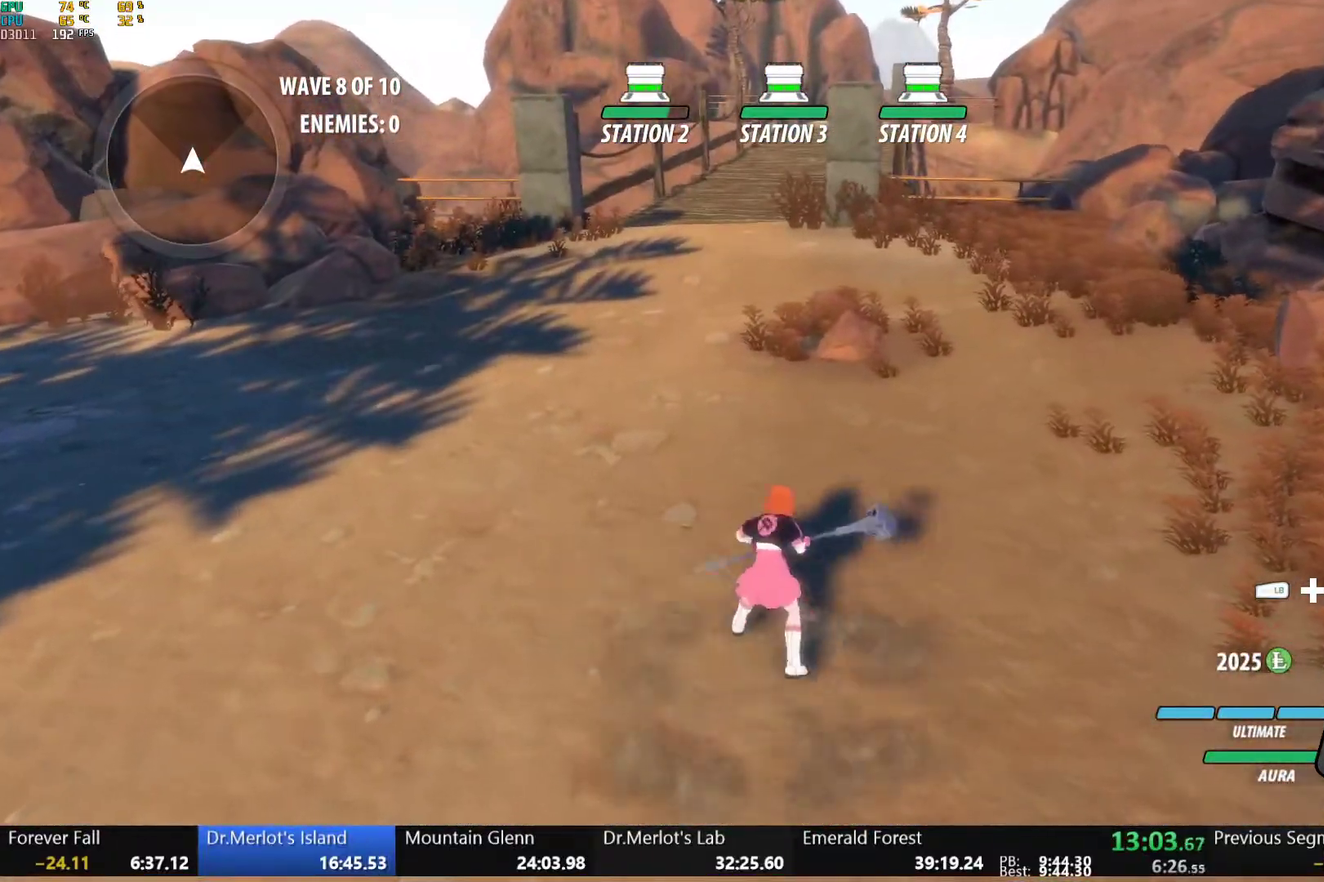
{"buttons": ["Y", "L1"], "left_stick": "up", "right_stick": "center", "events": [[233, "A", "down"], [267, "L1", "down"], [283, "A", "up"], [283, "Y", "down"], [317, "B", "down"], [350, "Y", "up"], [383, "L1", "up"], [417, "B", "up"], [467, "L1", "down"], [483, "Y", "down"]]}
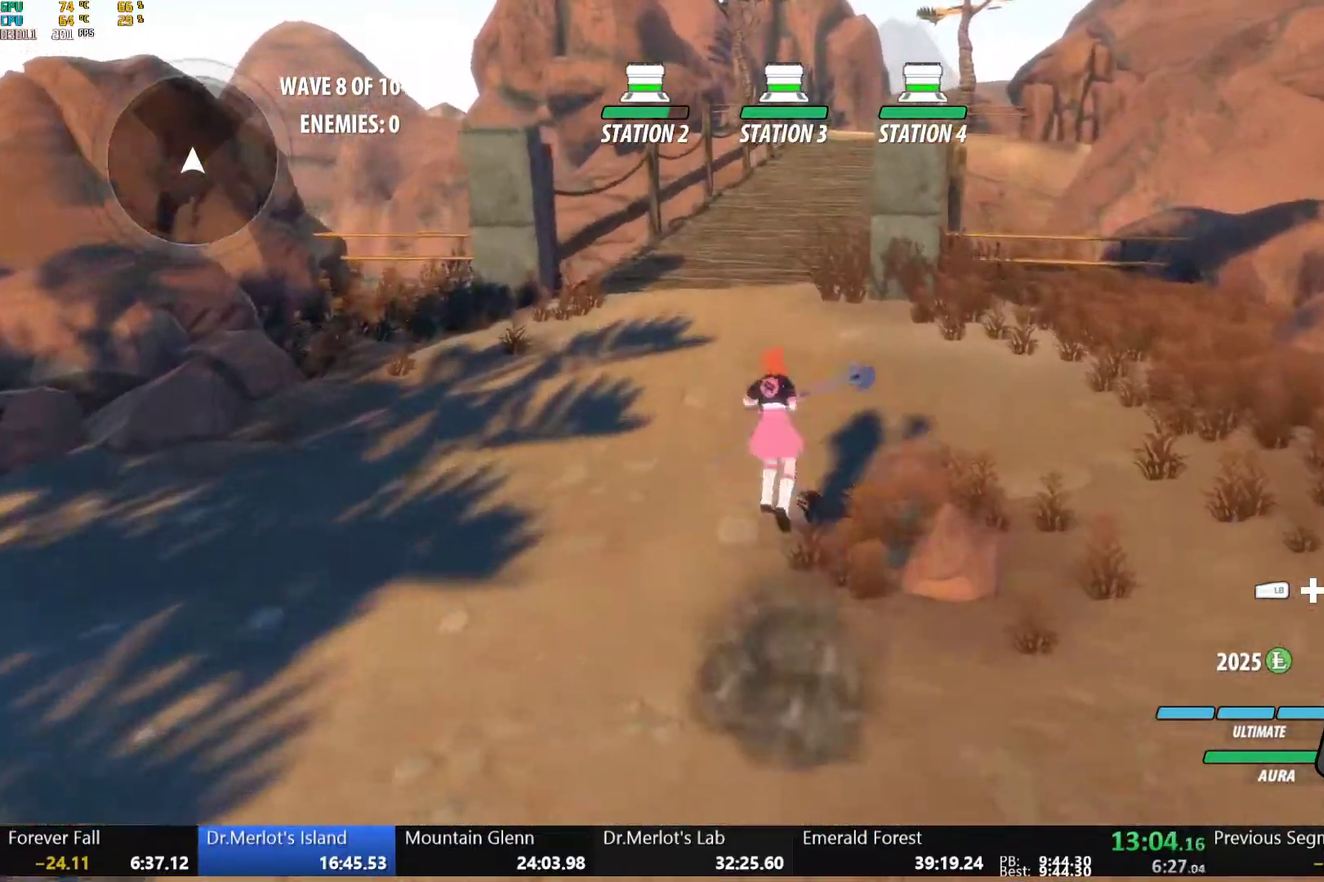
{"buttons": [], "left_stick": "up", "right_stick": "center", "events": [[17, "B", "down"], [50, "Y", "up"], [83, "L1", "up"], [100, "B", "up"], [150, "L1", "down"], [167, "Y", "down"], [200, "B", "down"], [217, "Y", "up"], [283, "L1", "up"], [300, "B", "up"], [333, "L1", "down"], [367, "Y", "down"], [383, "B", "down"], [417, "Y", "up"], [450, "L1", "up"], [483, "B", "up"]]}
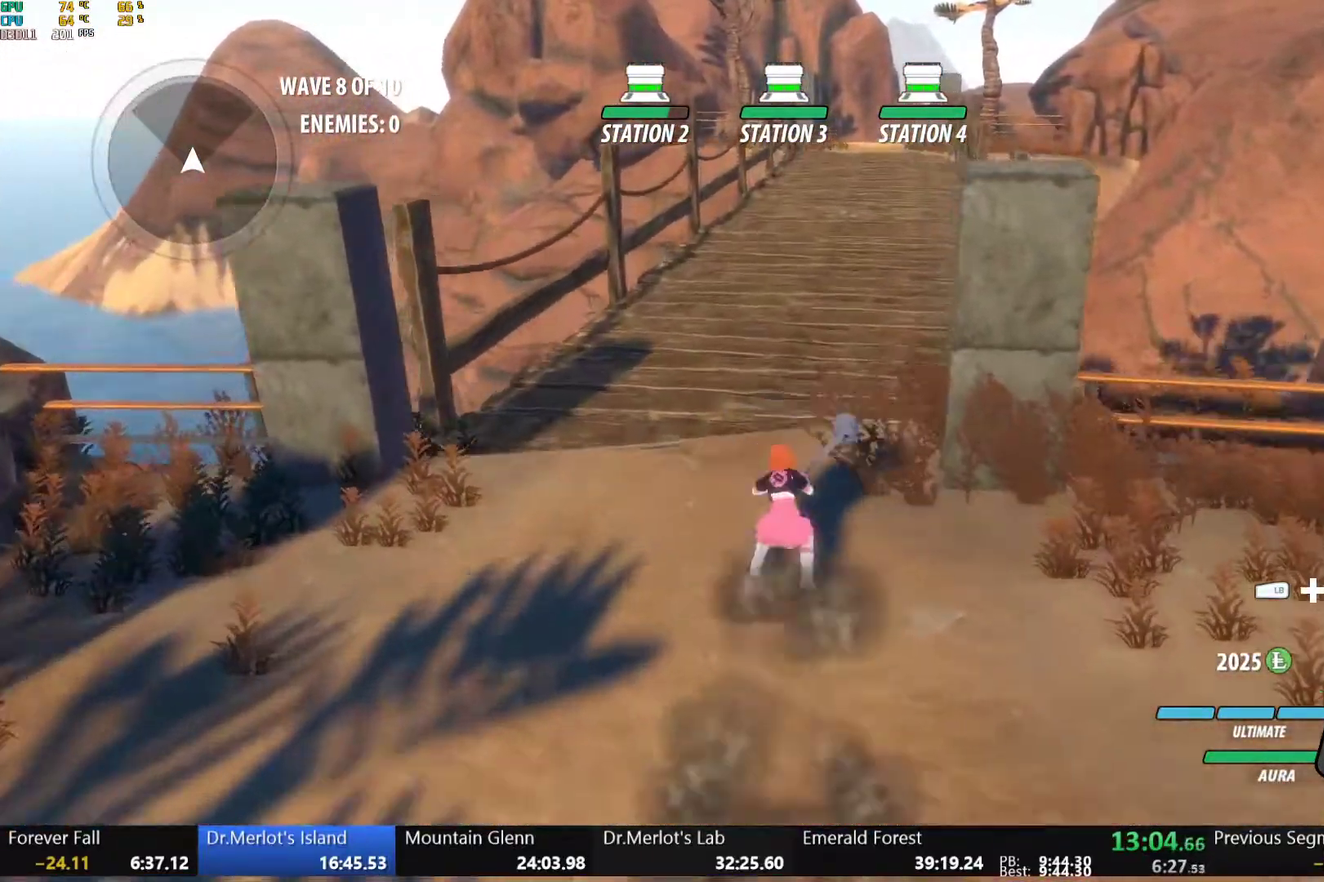
{"buttons": ["A", "L1"], "left_stick": "up", "right_stick": "center", "events": [[33, "L1", "down"], [67, "B", "down"], [167, "B", "up"], [167, "L1", "up"], [233, "L1", "down"], [250, "Y", "down"], [283, "B", "down"], [317, "Y", "up"], [383, "L1", "up"], [400, "B", "up"], [467, "A", "down"], [500, "L1", "down"]]}
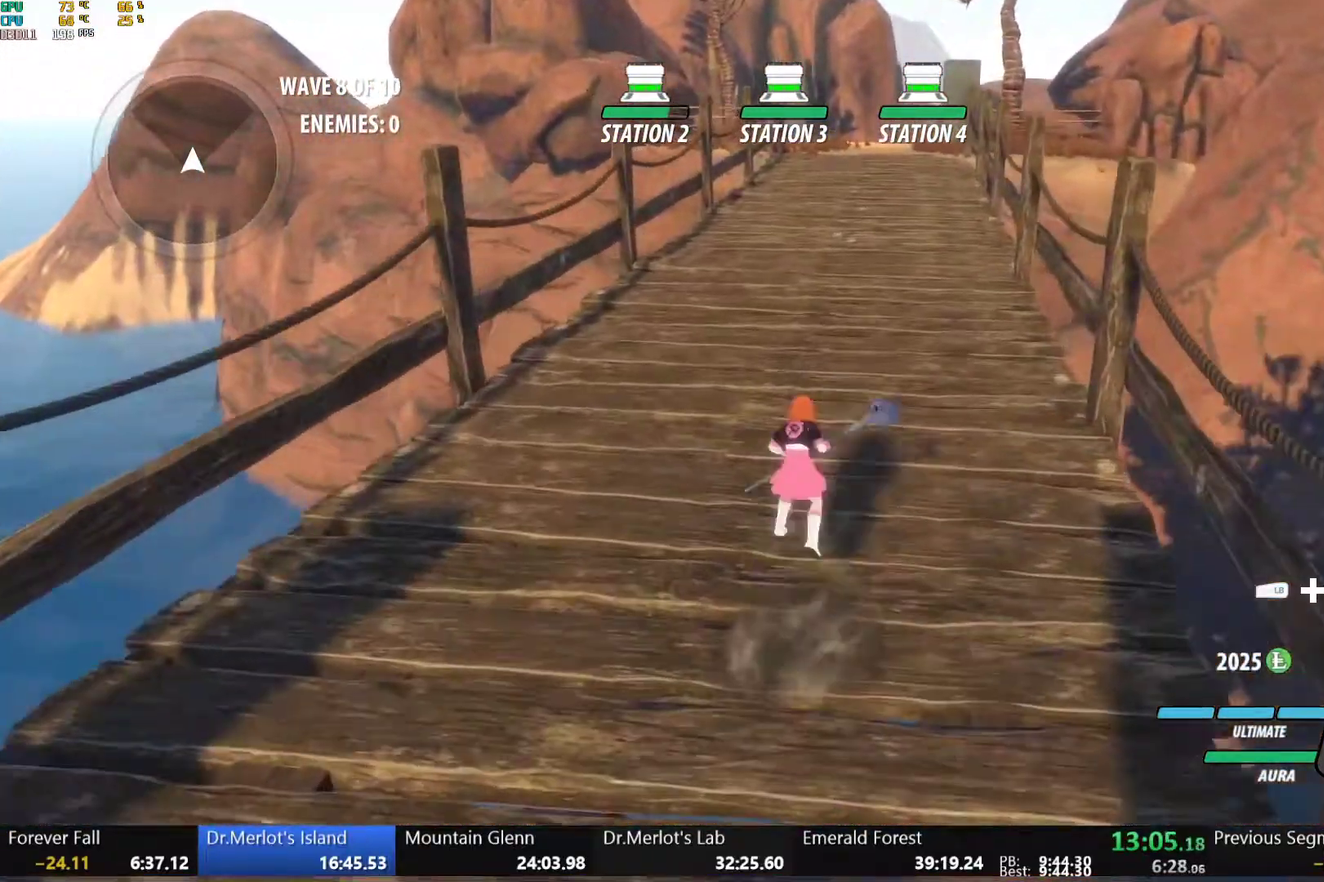
{"buttons": ["L1"], "left_stick": "up", "right_stick": "center", "events": [[17, "A", "up"], [17, "Y", "down"], [50, "B", "down"], [83, "Y", "up"], [150, "L1", "up"], [167, "B", "up"], [250, "L1", "down"], [283, "B", "down"], [400, "L1", "up"], [417, "B", "up"], [500, "L1", "down"]]}
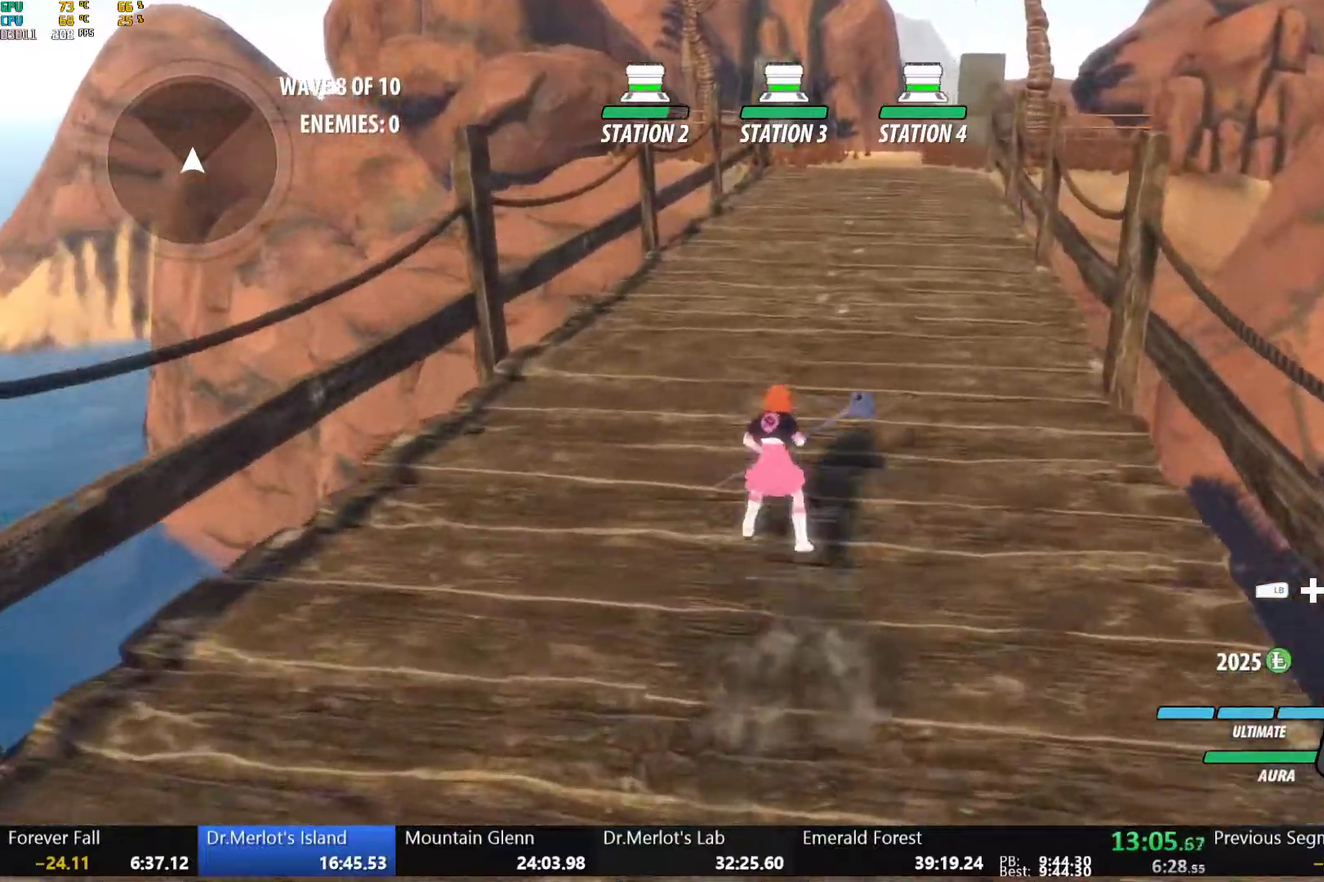
{"buttons": ["Y", "L1"], "left_stick": "up", "right_stick": "center", "events": [[17, "Y", "down"], [33, "B", "down"], [83, "Y", "up"], [150, "L1", "up"], [167, "B", "up"], [250, "L1", "down"], [250, "Y", "down"], [283, "B", "down"], [333, "Y", "up"], [383, "L1", "up"], [400, "B", "up"], [483, "L1", "down"], [500, "Y", "down"]]}
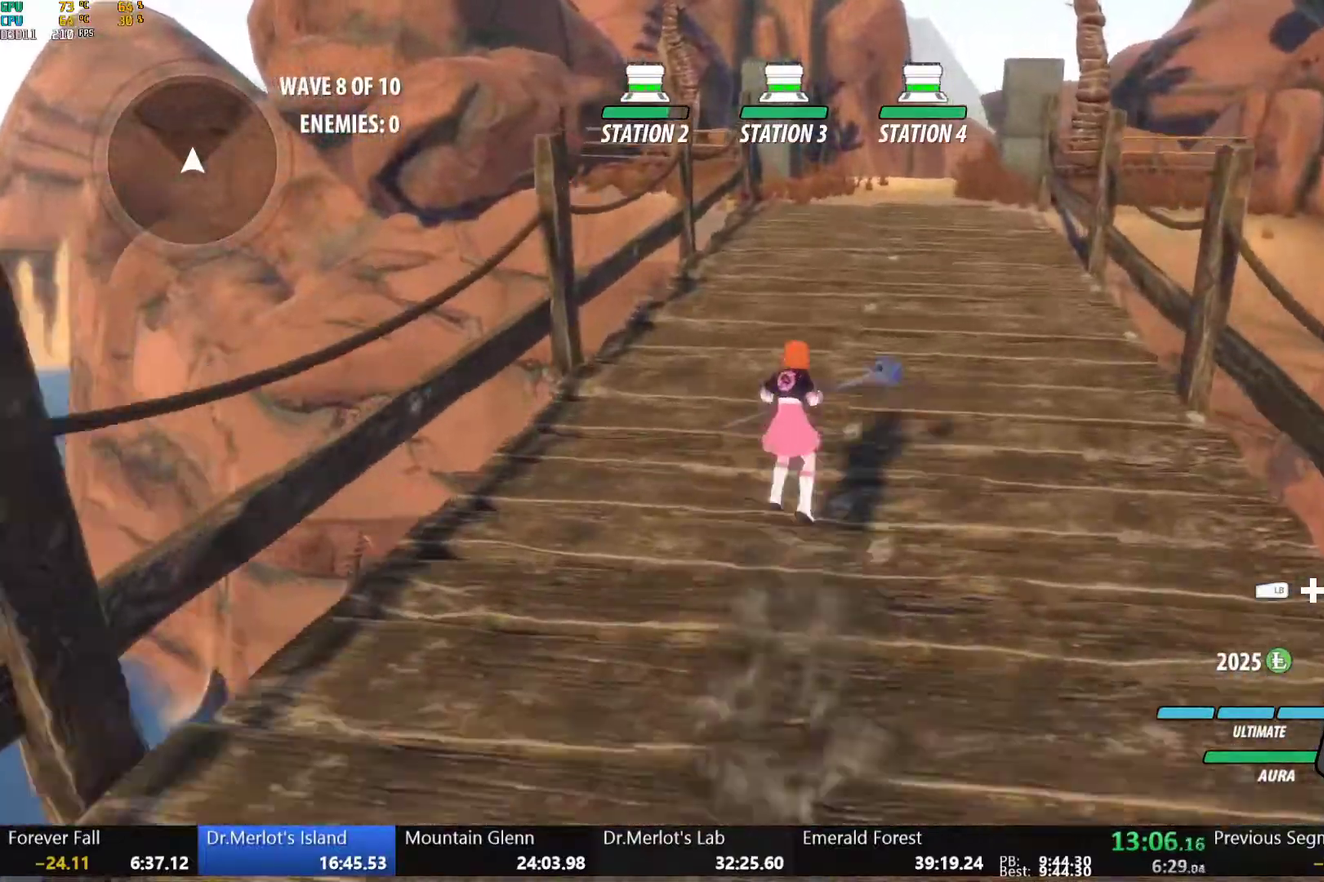
{"buttons": ["B", "L1"], "left_stick": "up", "right_stick": "center", "events": [[33, "B", "down"], [67, "Y", "up"], [117, "L1", "up"], [150, "B", "up"], [217, "L1", "down"], [250, "Y", "down"], [267, "B", "down"], [300, "Y", "up"], [367, "B", "up"], [367, "L1", "up"], [450, "L1", "down"], [483, "B", "down"]]}
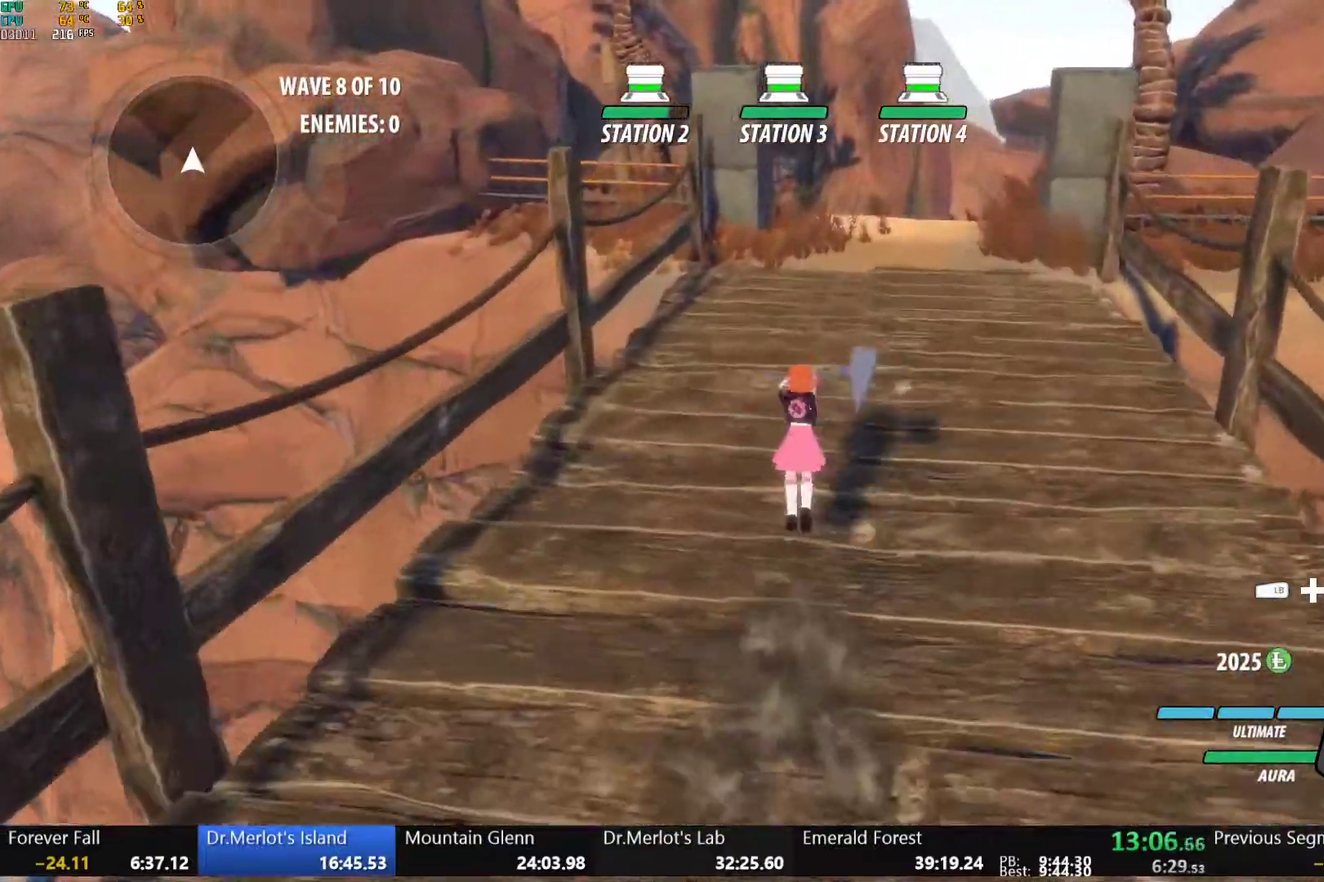
{"buttons": ["A"], "left_stick": "up", "right_stick": "center", "events": [[83, "B", "up"], [83, "L1", "up"], [117, "A", "down"], [150, "L1", "down"], [167, "A", "up"], [167, "Y", "down"], [183, "B", "down"], [217, "Y", "up"], [283, "B", "up"], [283, "L1", "up"], [317, "A", "down"], [350, "L1", "down"], [367, "A", "up"], [367, "Y", "down"], [383, "B", "down"], [417, "Y", "up"], [467, "L1", "up"], [483, "B", "up"], [500, "A", "down"]]}
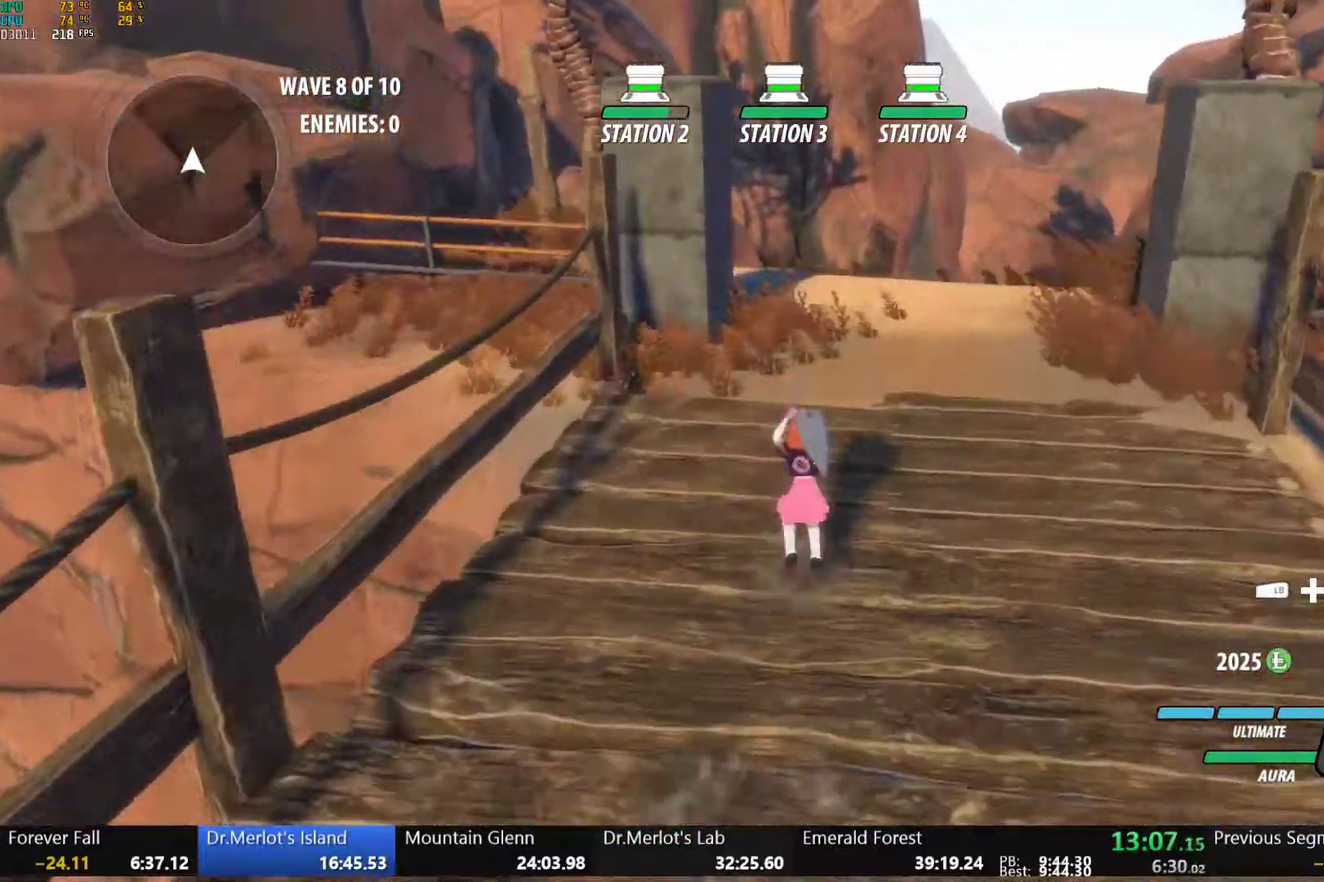
{"buttons": ["B", "L1"], "left_stick": "up", "right_stick": "center", "events": [[17, "L1", "down"], [33, "A", "up"], [50, "Y", "down"], [67, "B", "down"], [100, "Y", "up"], [150, "L1", "up"], [167, "B", "up"], [183, "A", "down"], [217, "L1", "down"], [233, "A", "up"], [250, "B", "down"], [250, "Y", "down"], [300, "Y", "up"], [333, "L1", "up"], [350, "B", "up"], [383, "A", "down"], [400, "L1", "down"], [417, "A", "up"], [417, "Y", "down"], [450, "B", "down"], [500, "Y", "up"]]}
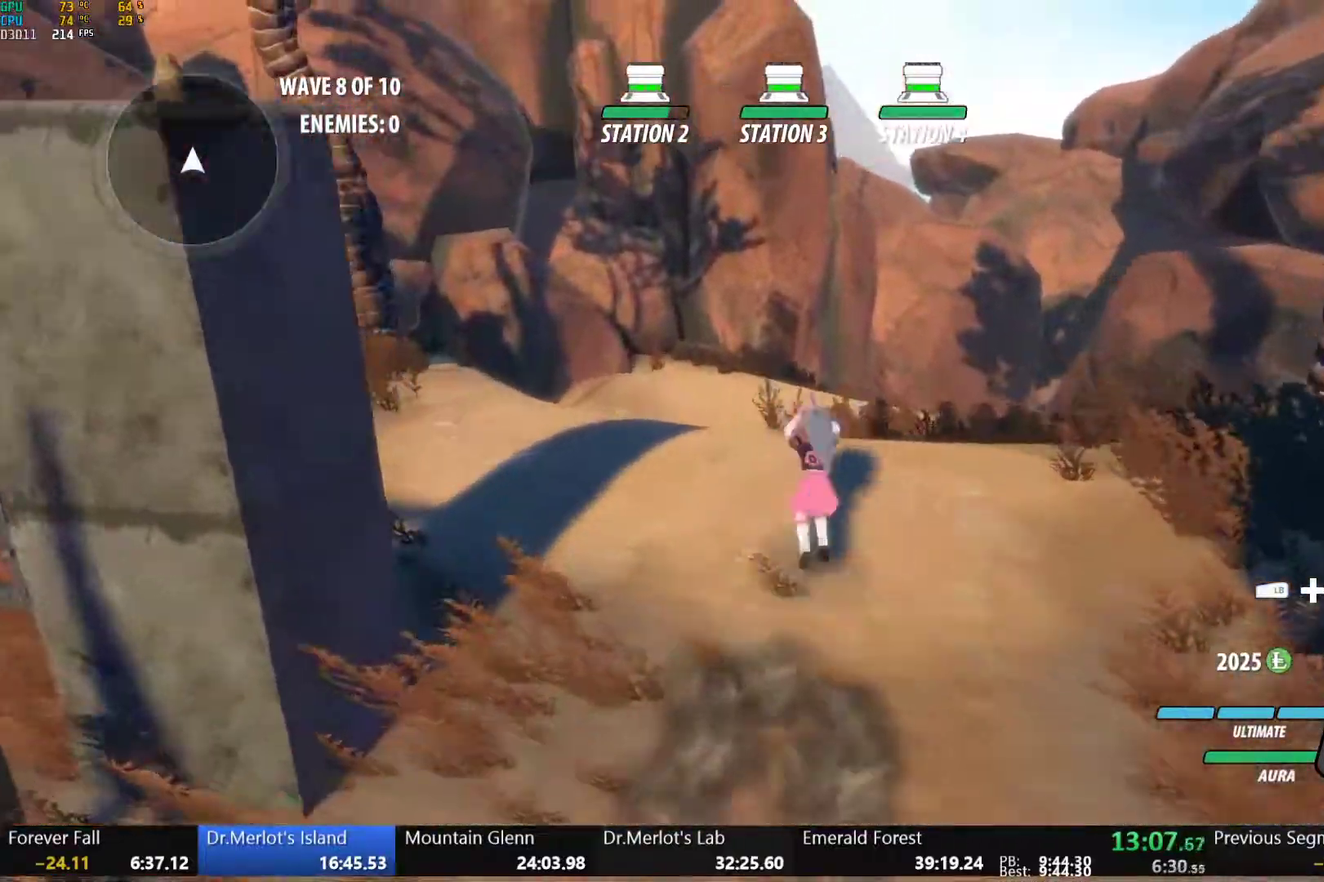
{"buttons": [], "left_stick": "up", "right_stick": "center", "events": [[33, "L1", "up"], [50, "B", "up"], [83, "L1", "down"], [117, "Y", "down"], [133, "B", "down"], [183, "Y", "up"], [217, "L1", "up"], [233, "B", "up"], [300, "L1", "down"], [317, "B", "down"], [317, "Y", "down"], [400, "Y", "up"], [450, "L1", "up"], [483, "B", "up"]]}
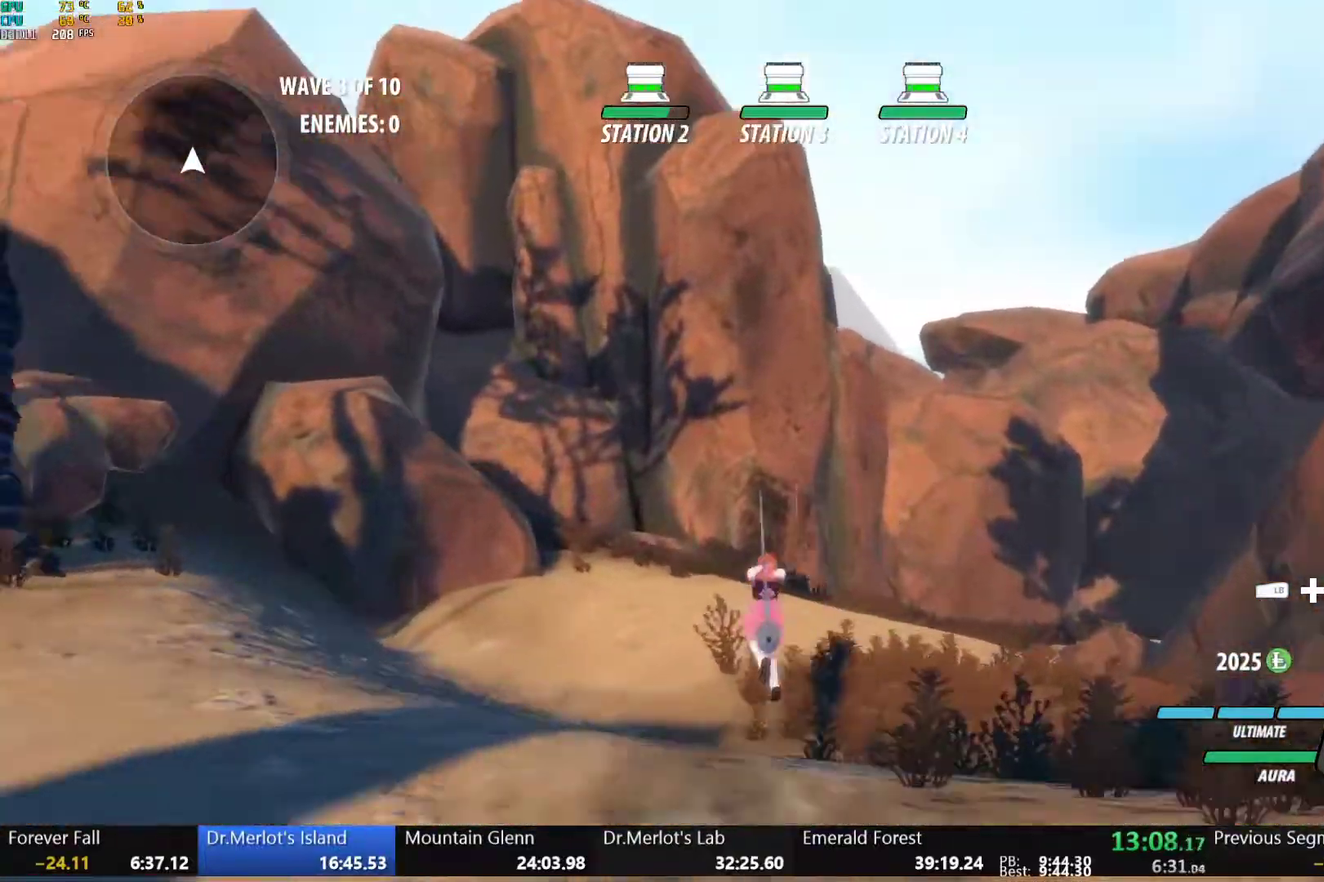
{"buttons": ["B", "Y", "L1"], "left_stick": "up", "right_stick": "center", "events": [[117, "A", "down"], [133, "L1", "down"], [183, "A", "up"], [183, "Y", "down"], [200, "B", "down"], [250, "Y", "up"], [317, "L1", "up"], [350, "B", "up"], [417, "L1", "down"], [433, "Y", "down"], [467, "B", "down"]]}
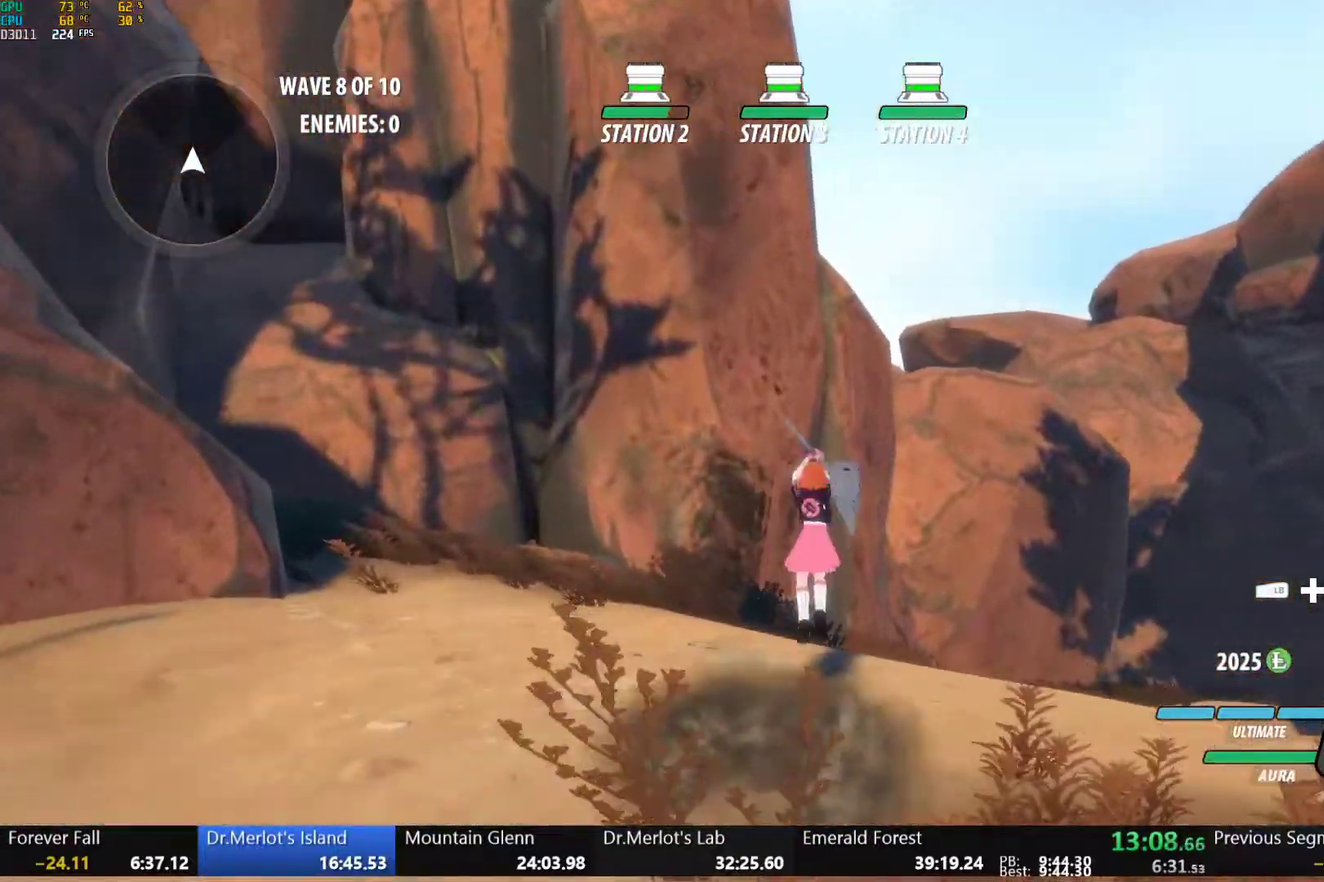
{"buttons": ["A"], "left_stick": "up", "right_stick": "center", "events": [[33, "Y", "up"], [83, "L1", "up"], [100, "B", "up"], [167, "L1", "down"], [183, "Y", "down"], [217, "B", "down"], [267, "Y", "up"], [333, "L1", "up"], [367, "B", "up"], [500, "A", "down"]]}
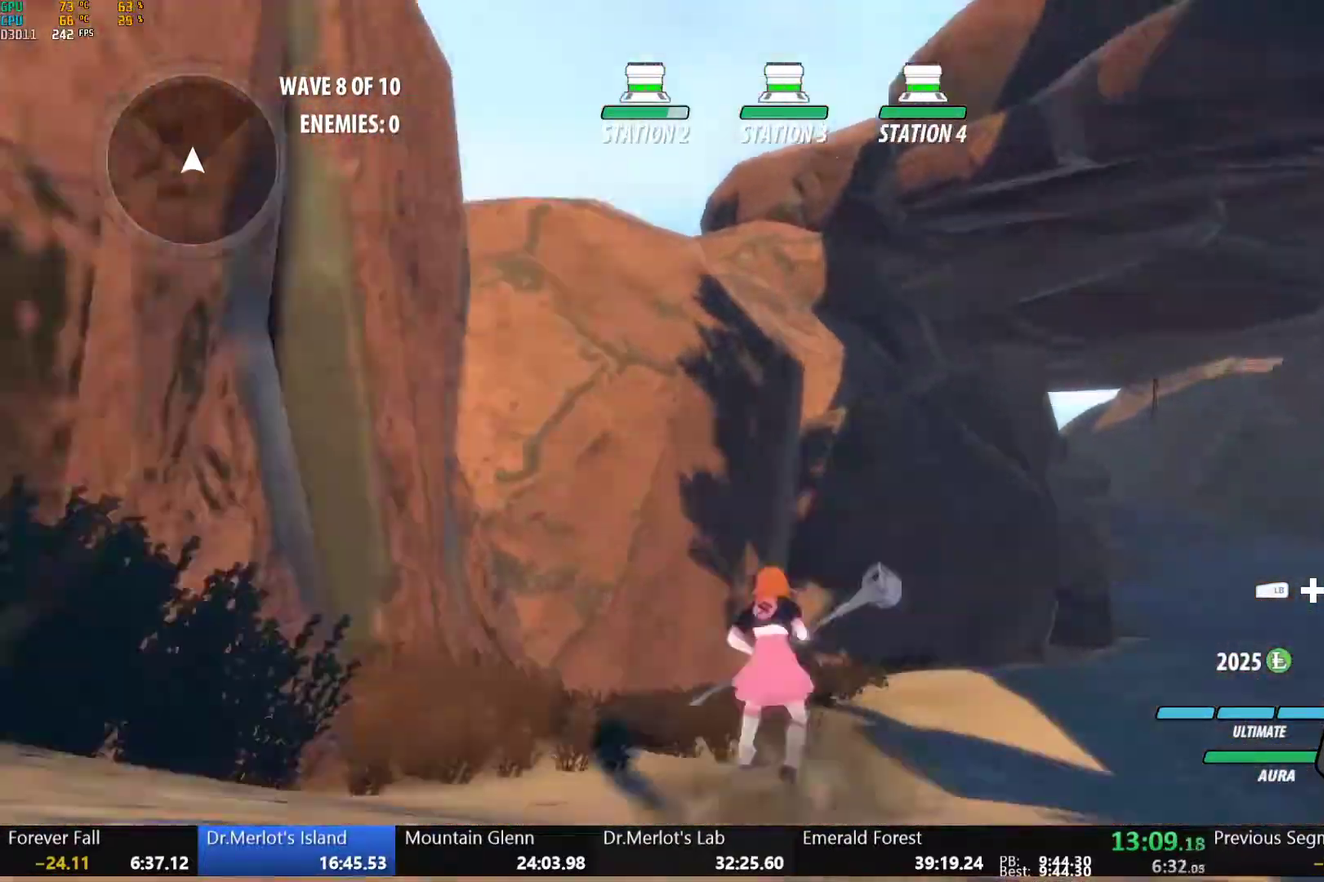
{"buttons": ["B", "Y", "L1"], "left_stick": "up", "right_stick": "center", "events": [[17, "L1", "down"], [50, "A", "up"], [50, "Y", "down"], [83, "B", "down"], [133, "Y", "up"], [200, "L1", "up"], [250, "B", "up"], [400, "A", "down"], [400, "L1", "down"], [450, "A", "up"], [450, "Y", "down"], [467, "B", "down"]]}
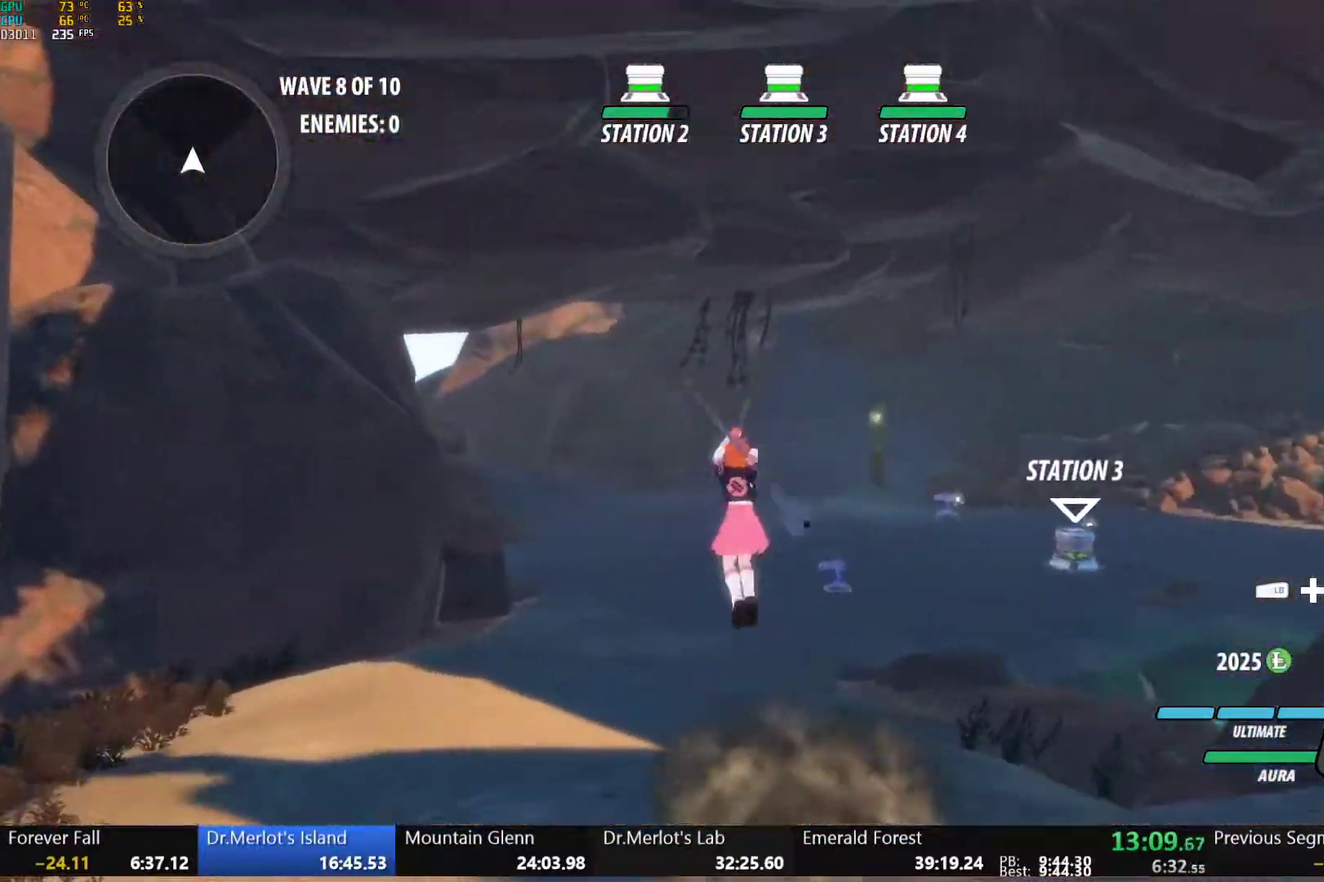
{"buttons": [], "left_stick": "up", "right_stick": "center", "events": [[17, "Y", "up"], [83, "L1", "up"], [117, "B", "up"], [217, "A", "down"], [250, "L1", "down"], [283, "A", "up"], [283, "Y", "down"], [317, "B", "down"], [367, "Y", "up"], [433, "L1", "up"], [467, "B", "up"]]}
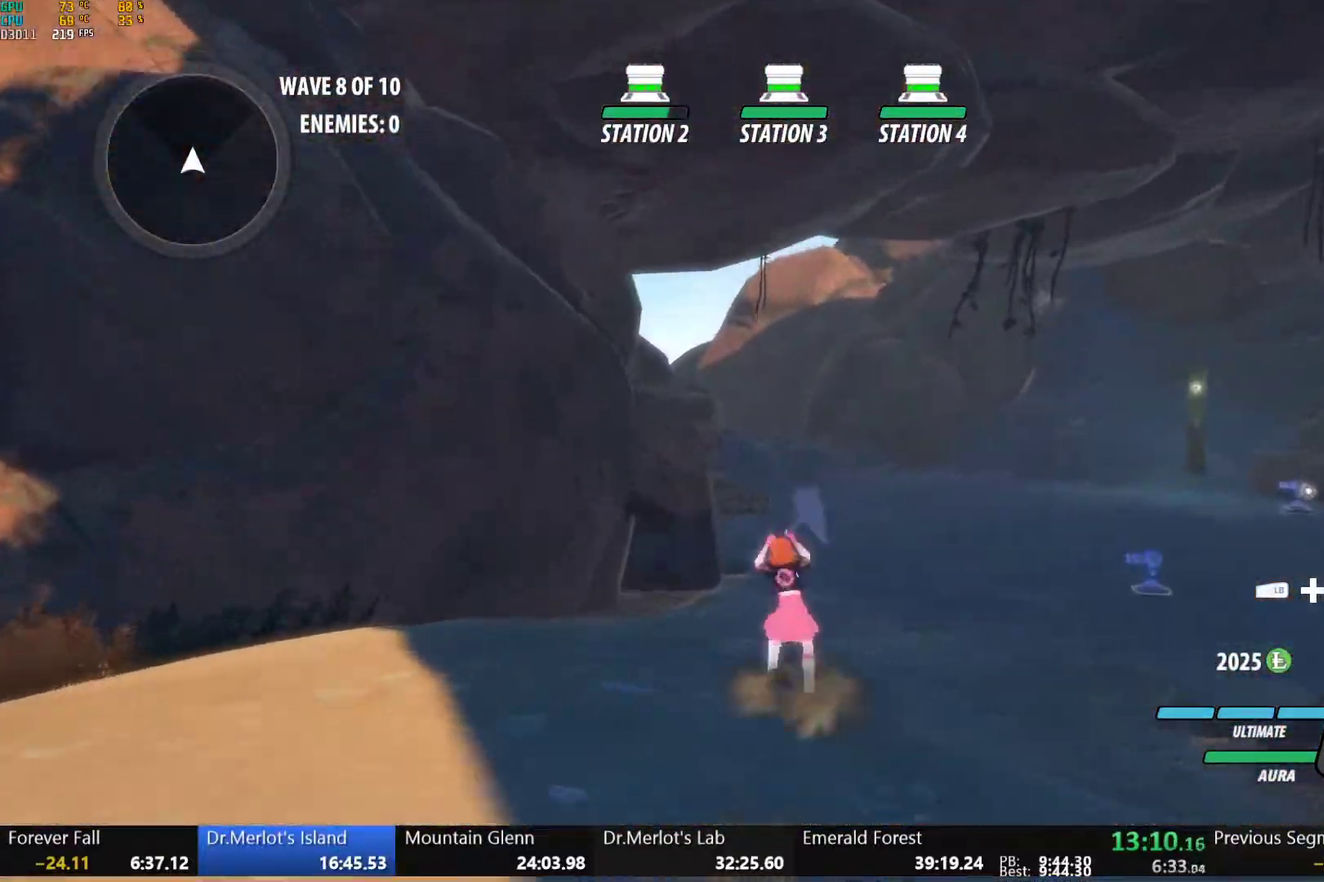
{"buttons": ["B"], "left_stick": "up", "right_stick": "center", "events": [[33, "A", "down"], [33, "L1", "down"], [83, "A", "up"], [83, "Y", "down"], [100, "B", "down"], [133, "Y", "up"], [217, "L1", "up"], [233, "B", "up"], [317, "L1", "down"], [350, "Y", "down"], [383, "B", "down"], [417, "Y", "up"], [483, "L1", "up"]]}
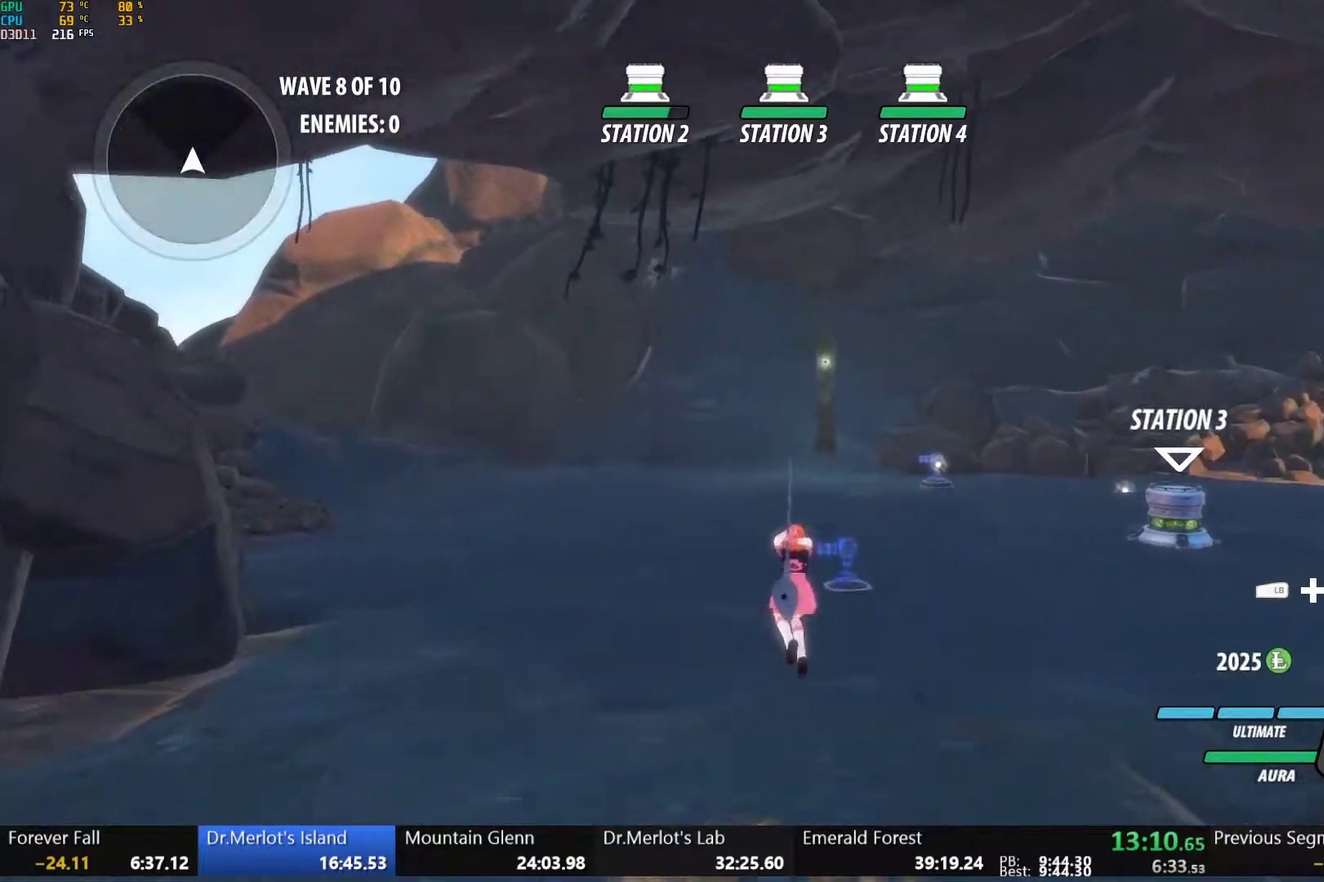
{"buttons": ["B", "Y", "L1"], "left_stick": "up", "right_stick": "center", "events": [[17, "B", "up"], [83, "A", "down"], [100, "L1", "down"], [133, "A", "up"], [150, "Y", "down"], [183, "B", "down"], [217, "Y", "up"], [267, "L1", "up"], [300, "B", "up"], [400, "L1", "down"], [450, "Y", "down"], [500, "B", "down"]]}
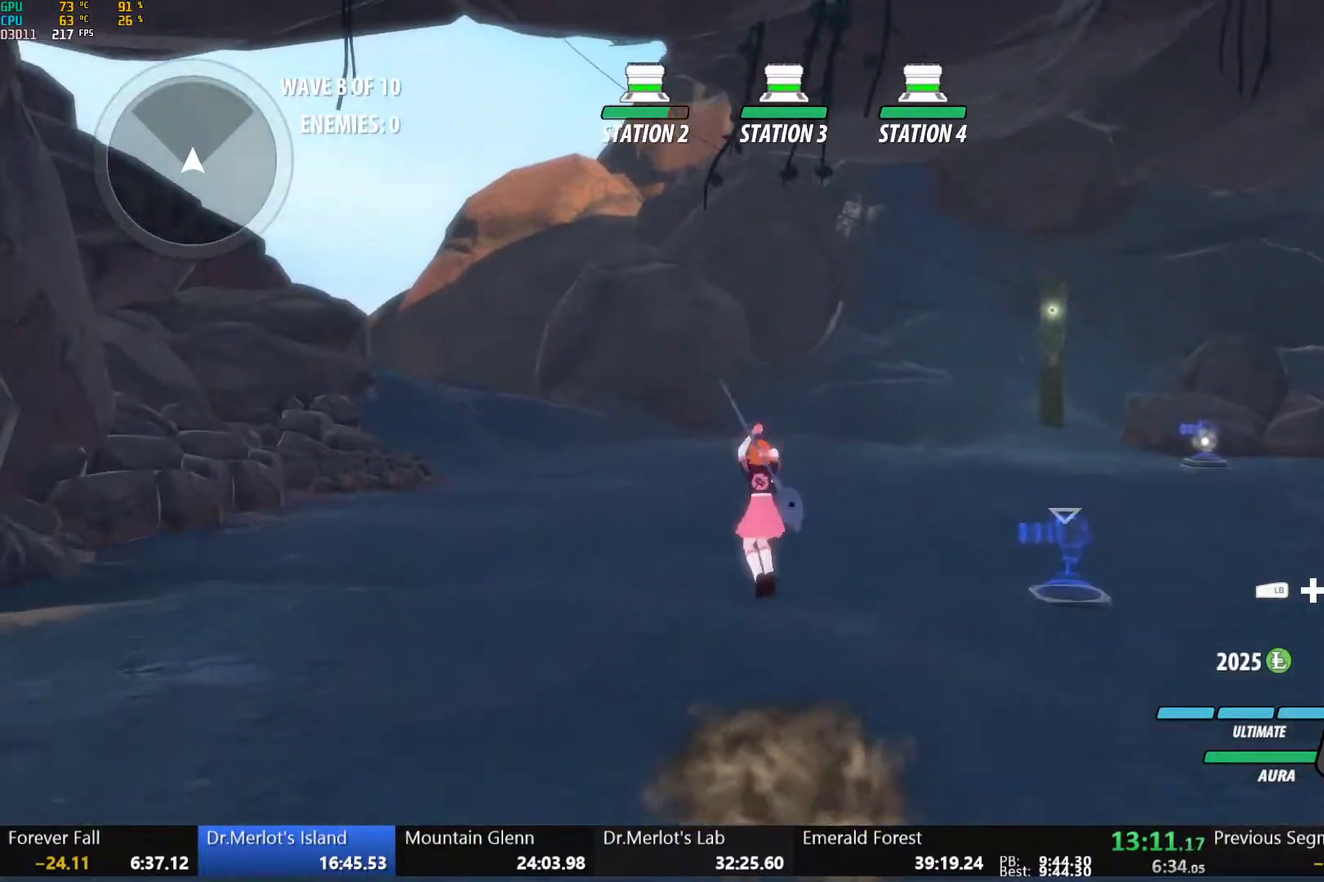
{"buttons": ["L2"], "left_stick": "up-left", "right_stick": "right", "events": [[17, "Y", "up"], [33, "L1", "up"], [83, "B", "up"], [117, "left_stick", "center"], [167, "L1", "down"], [183, "left_stick", "right"], [267, "L1", "up"], [283, "right_stick", "right"], [300, "left_stick", "down"], [400, "left_stick", "center"], [433, "L2", "down"], [450, "left_stick", "up-left"]]}
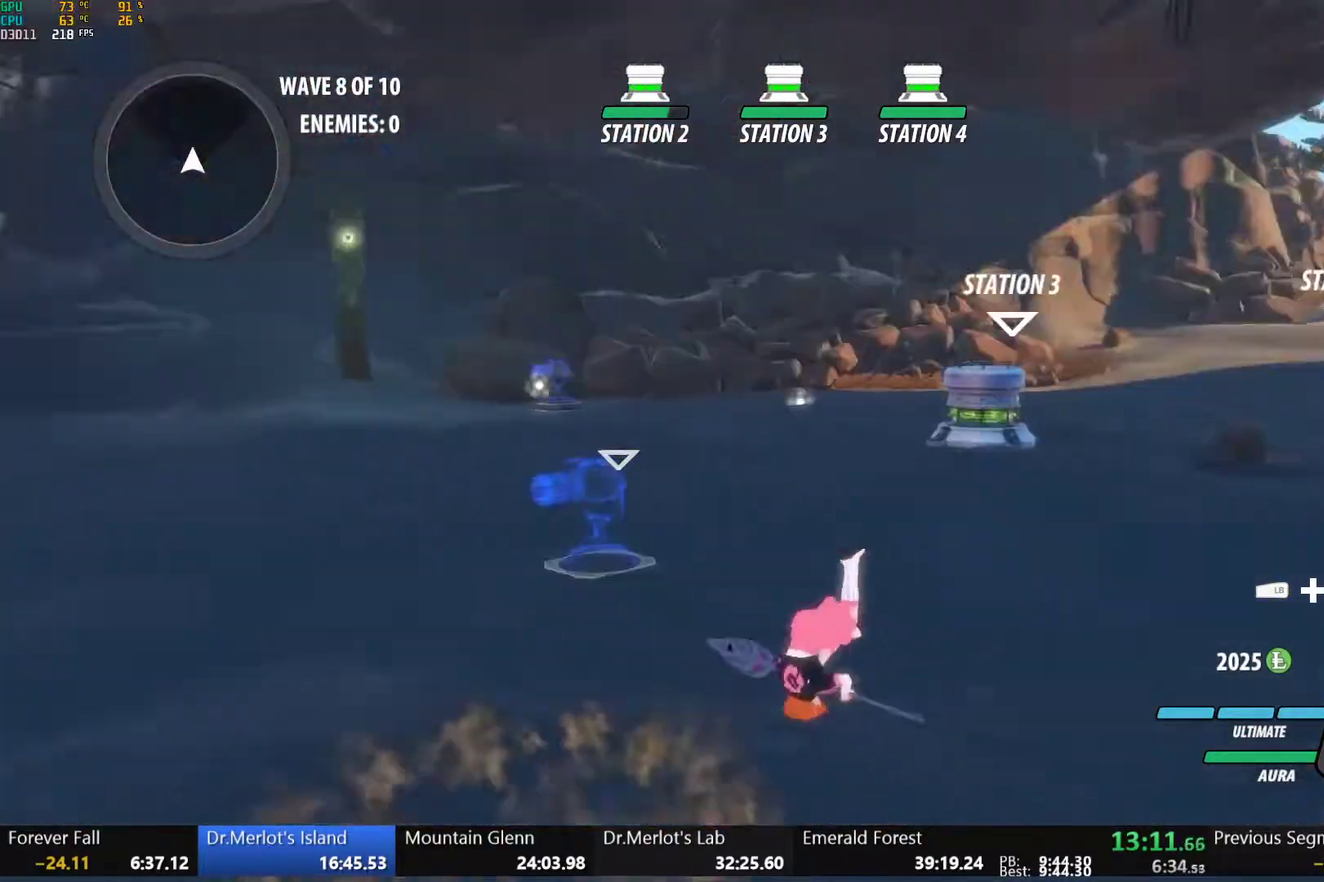
{"buttons": [], "left_stick": "down-left", "right_stick": "right", "events": [[67, "L2", "up"], [83, "left_stick", "left"], [167, "left_stick", "down-left"]]}